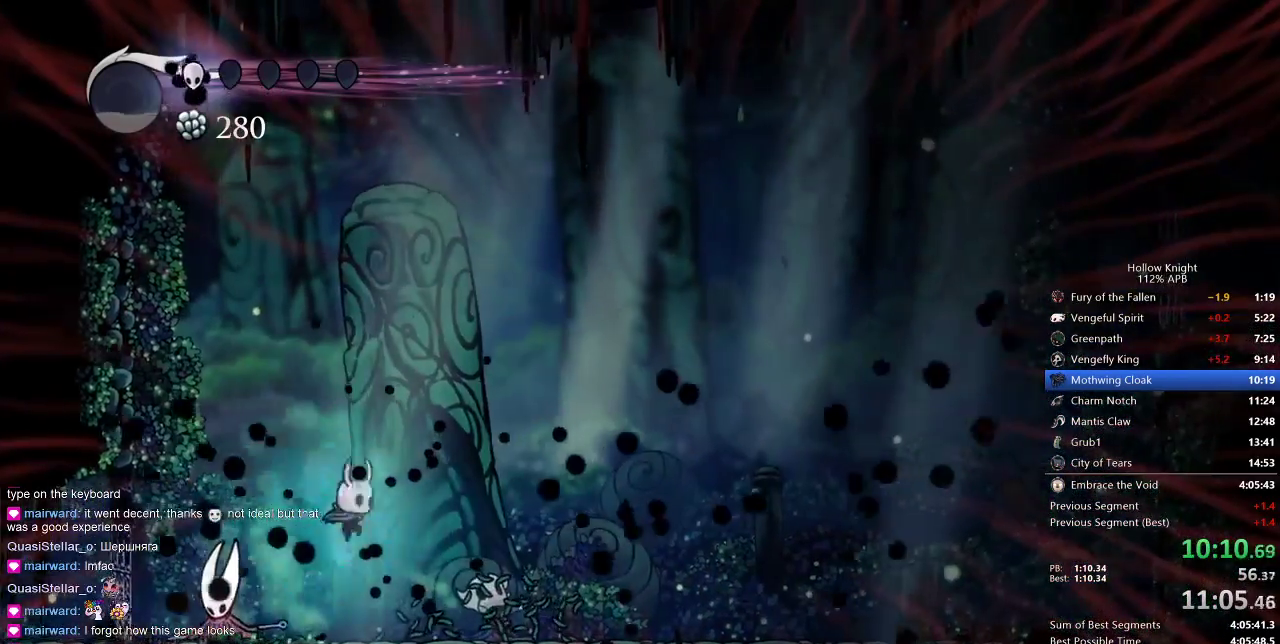
Gameplay with keyboard; each line is a JSON object with the keys held at the frame after it. "events" lists presses ("down") and releases ("up") of "cdash", "dash", "dnail", "down", "heal", "inv", "jump", "left", "nail", "right", "spell" and "up" between this image and that frame as [ms after this image, input, new state], when the widget could be followed in between. No other keys are recorded. Mouse input is not recorded. Key names are as the overlay labels them; some are game actions (e.g. jump) rather than physical keys.
{"keys": [], "events": [[33, "left", "down"], [100, "right", "up"], [183, "nail", "down"], [233, "left", "up"], [267, "nail", "up"]]}
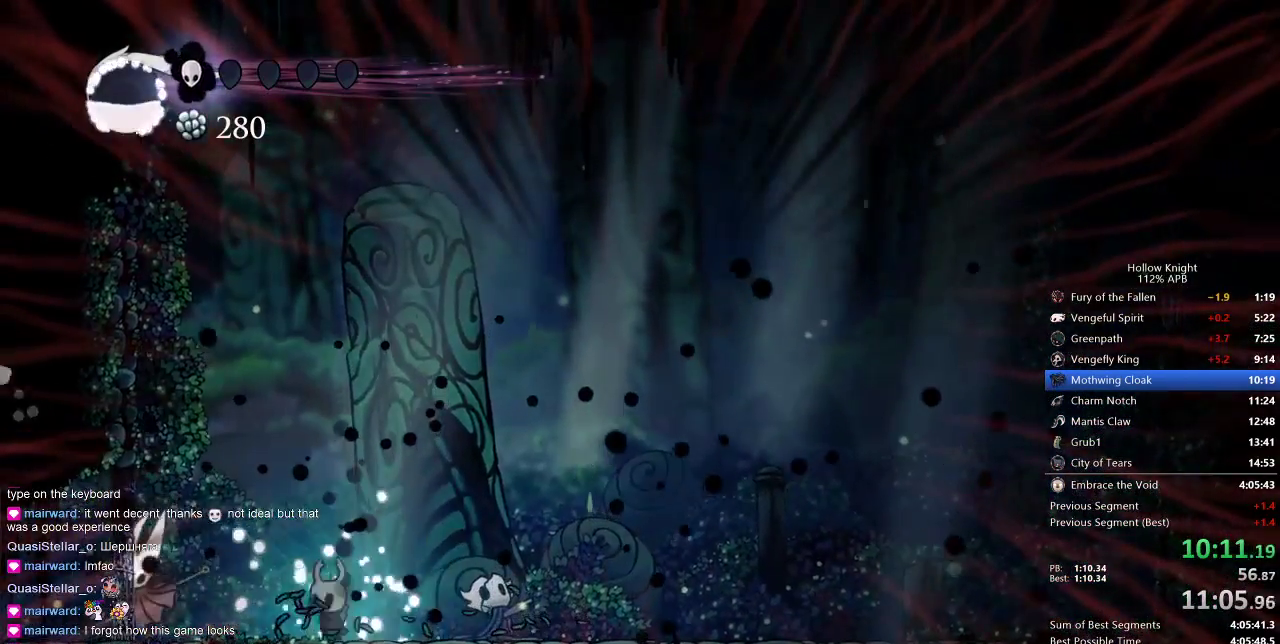
{"keys": ["right"], "events": [[17, "left", "down"], [50, "nail", "down"], [150, "left", "up"], [200, "nail", "up"], [233, "right", "down"]]}
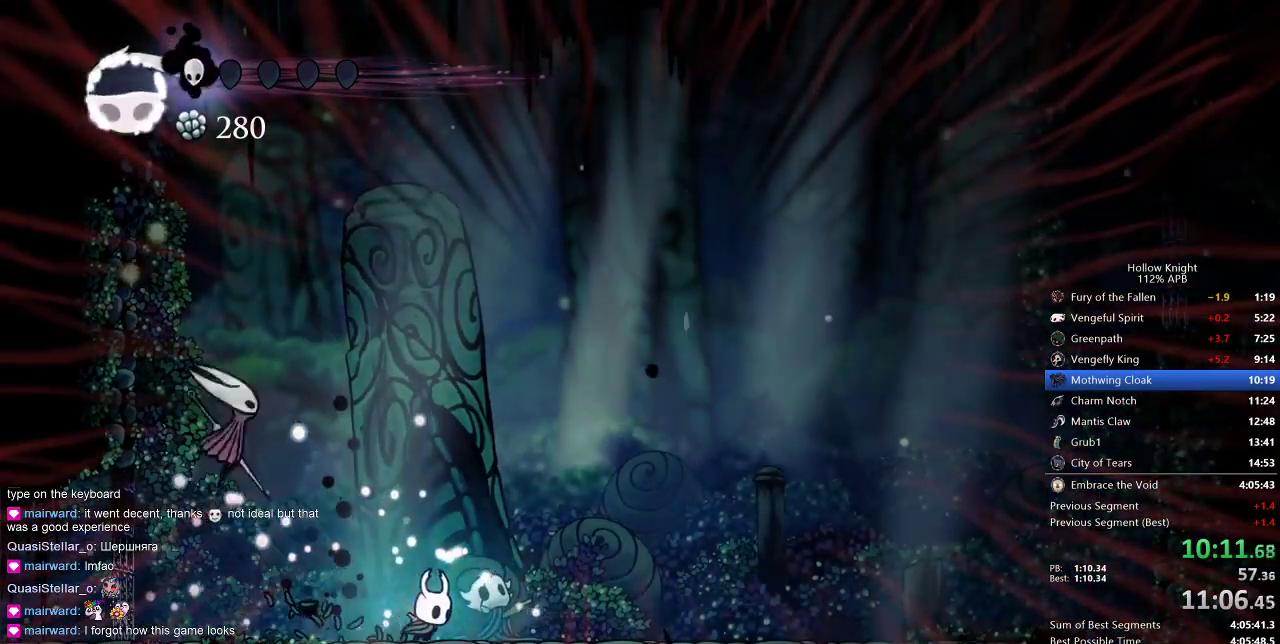
{"keys": ["left"], "events": [[400, "left", "down"], [450, "right", "up"]]}
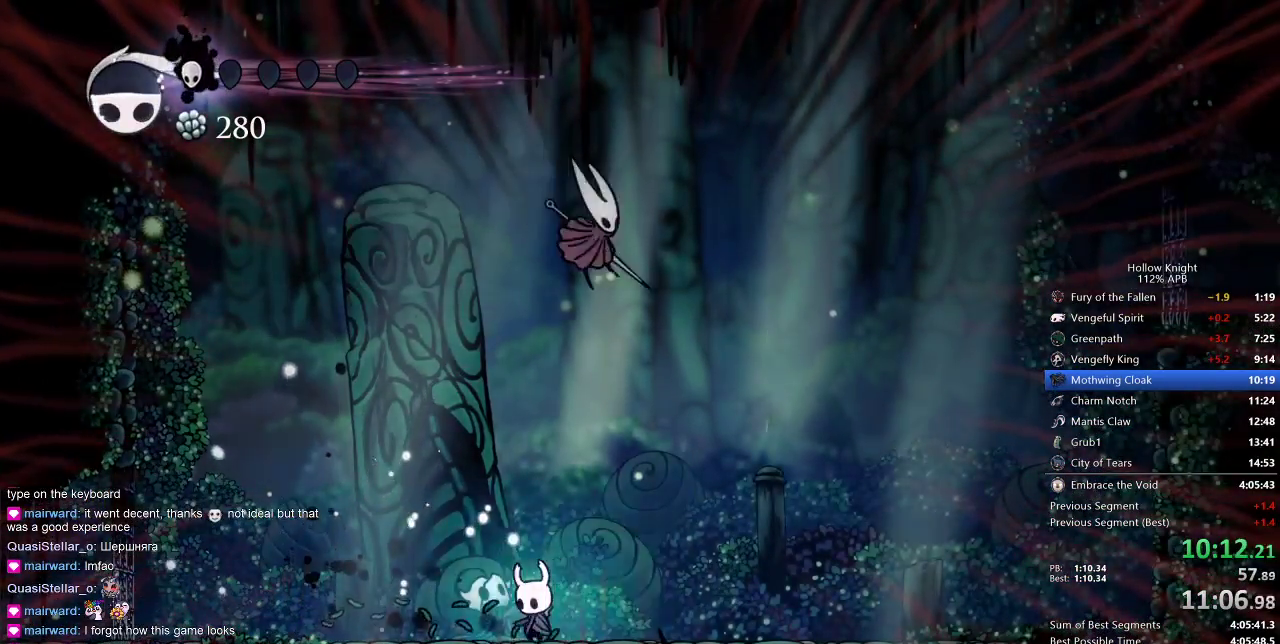
{"keys": ["left"], "events": []}
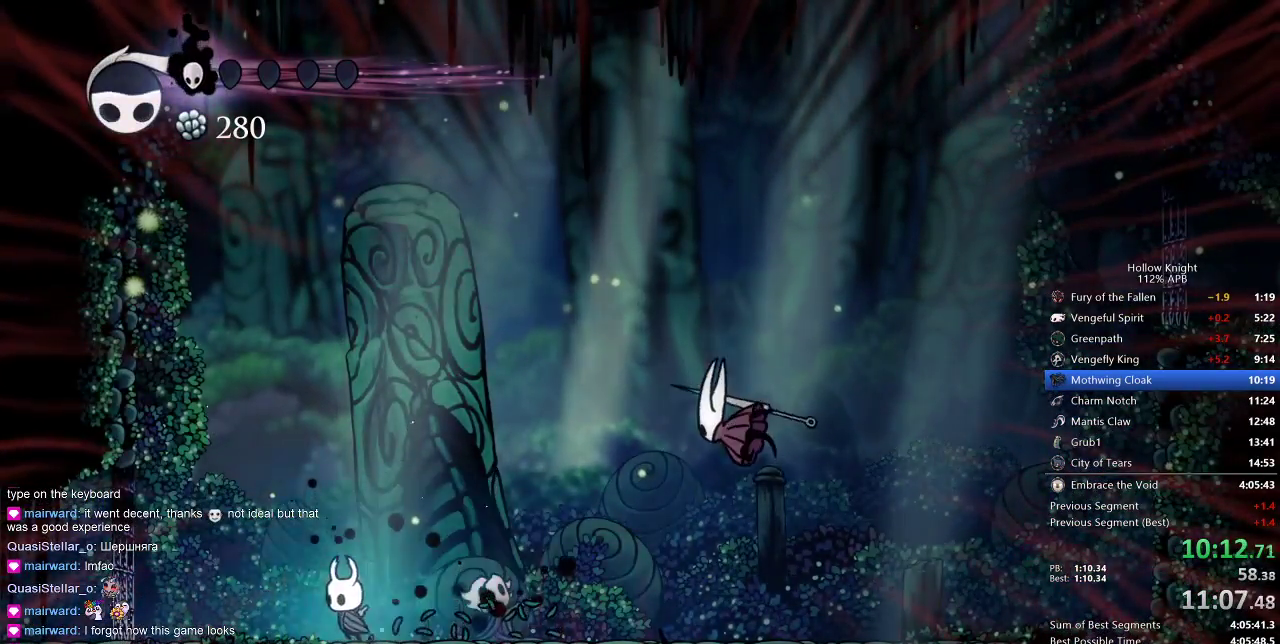
{"keys": [], "events": [[50, "jump", "down"], [183, "right", "down"], [233, "left", "up"], [333, "jump", "up"], [333, "right", "up"], [333, "spell", "down"], [433, "spell", "up"]]}
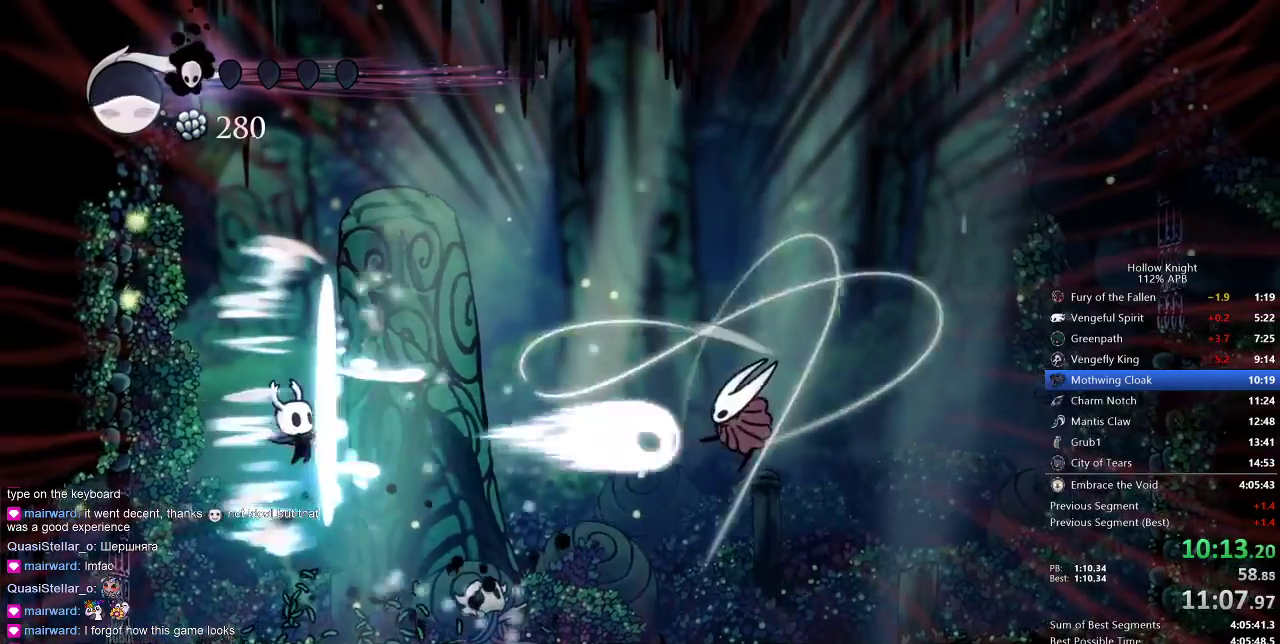
{"keys": ["right"], "events": [[167, "right", "down"]]}
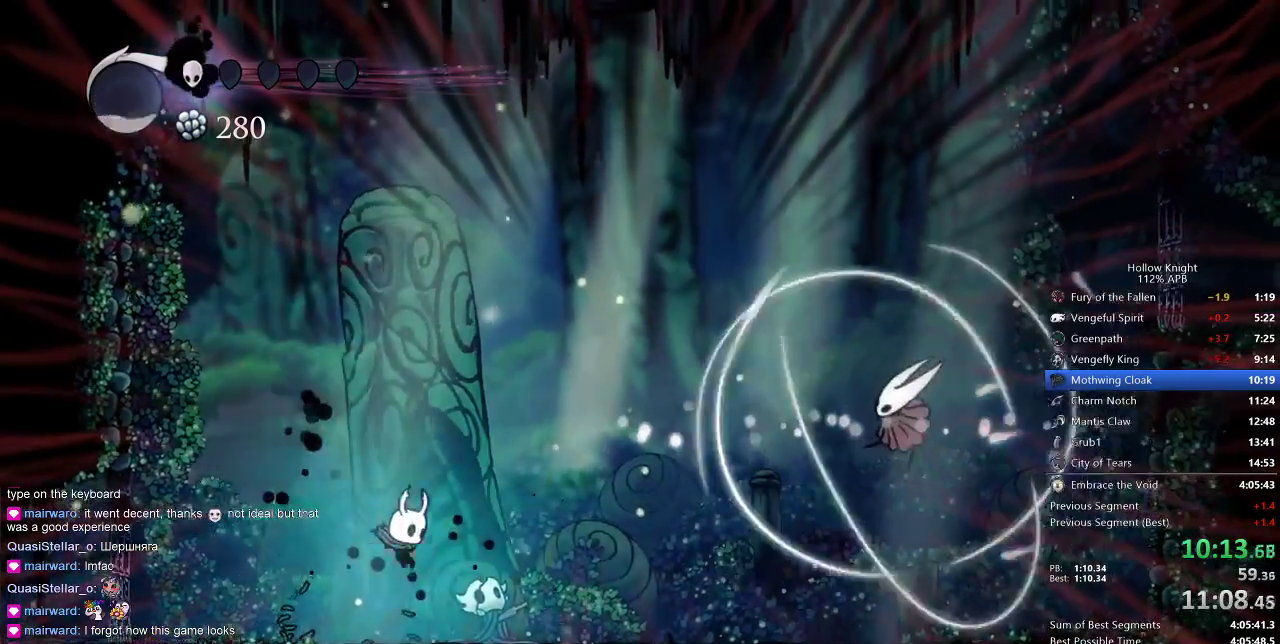
{"keys": ["right"], "events": []}
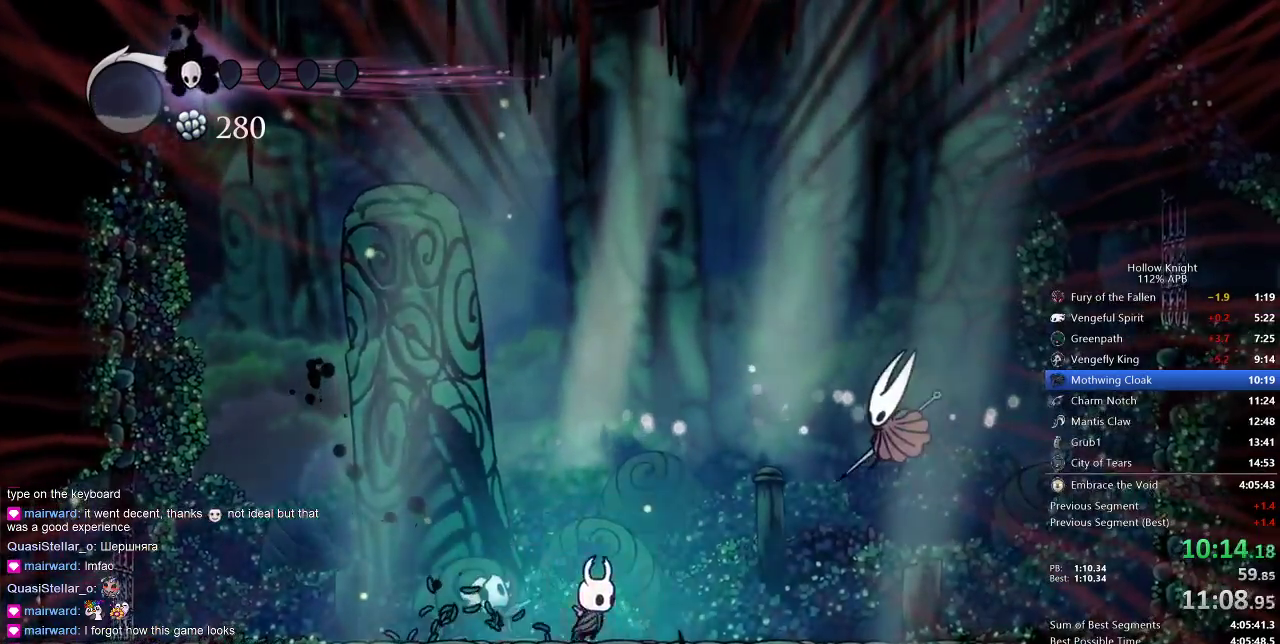
{"keys": ["nail", "right"], "events": [[433, "nail", "down"]]}
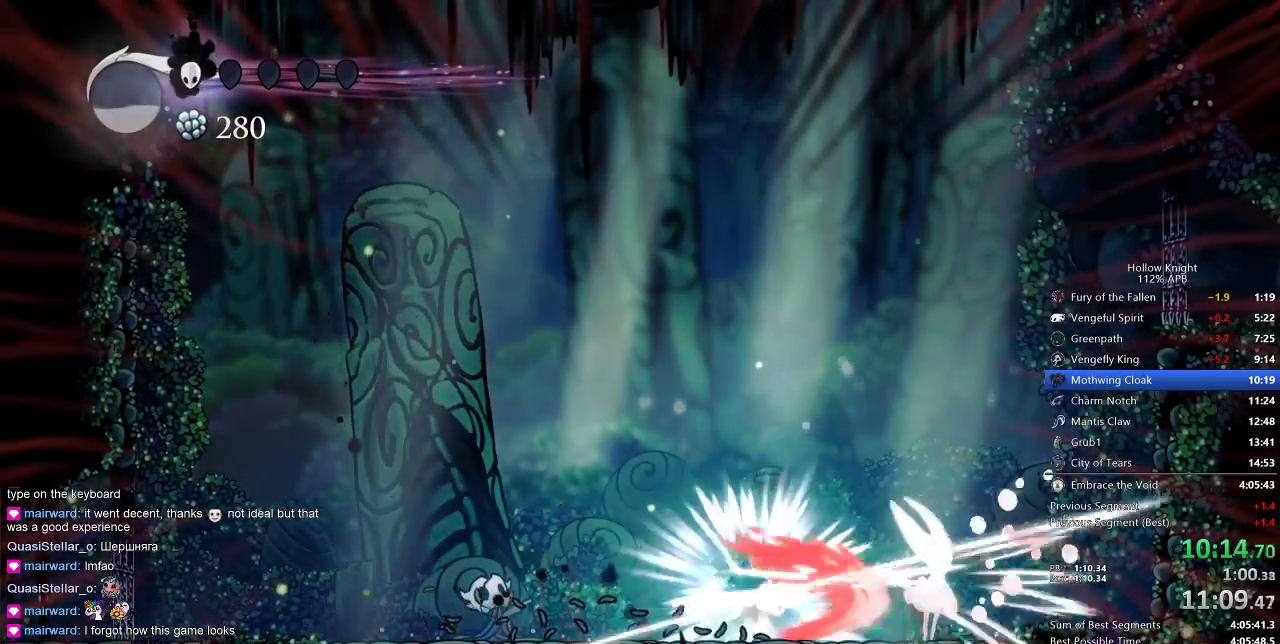
{"keys": [], "events": [[67, "nail", "up"], [67, "right", "up"], [117, "spell", "down"], [233, "spell", "up"]]}
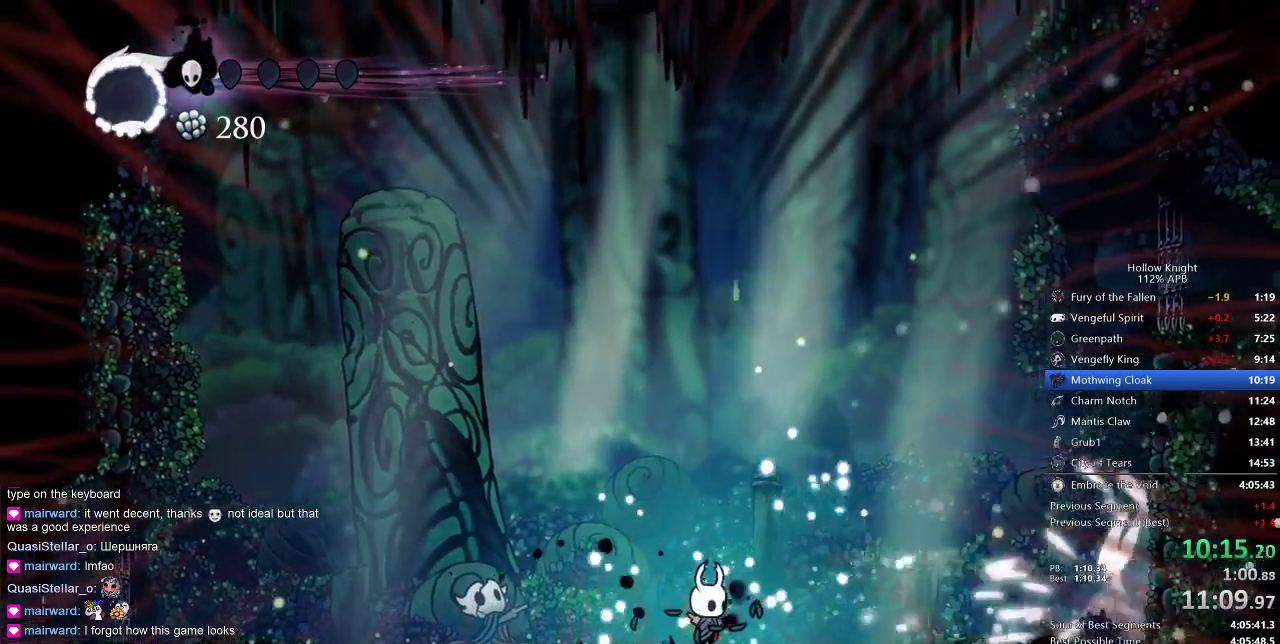
{"keys": ["jump", "right"], "events": [[83, "right", "down"], [333, "jump", "down"], [333, "right", "up"], [433, "right", "down"]]}
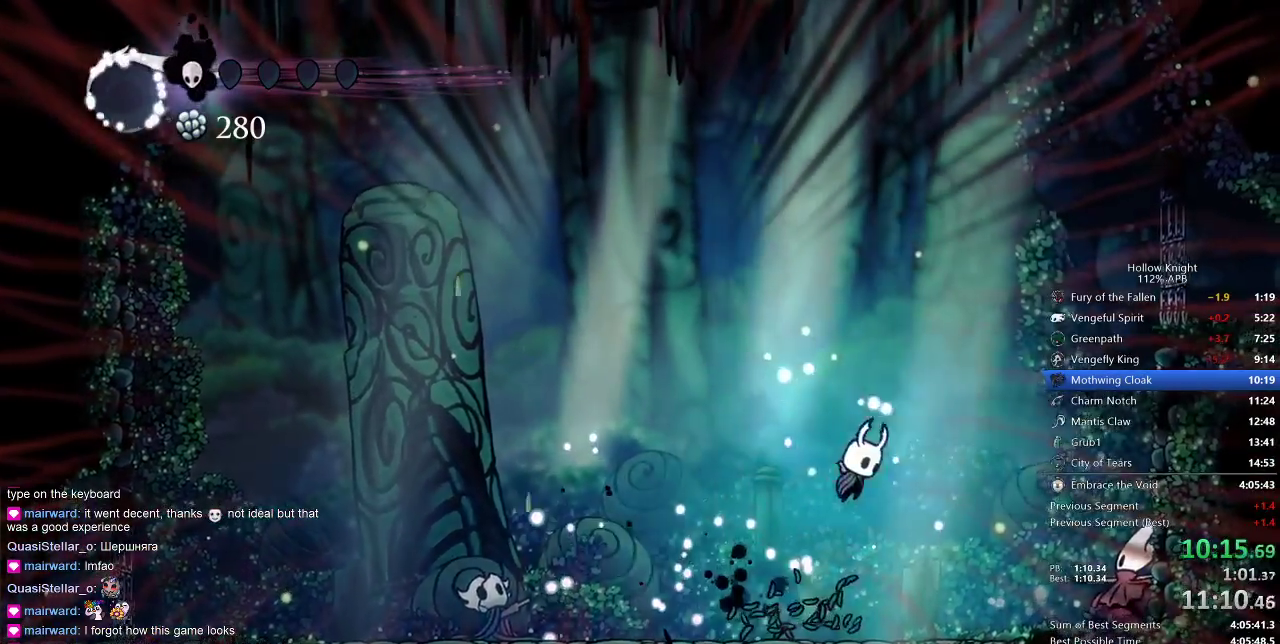
{"keys": ["nail"], "events": [[100, "jump", "up"], [383, "right", "up"], [483, "nail", "down"]]}
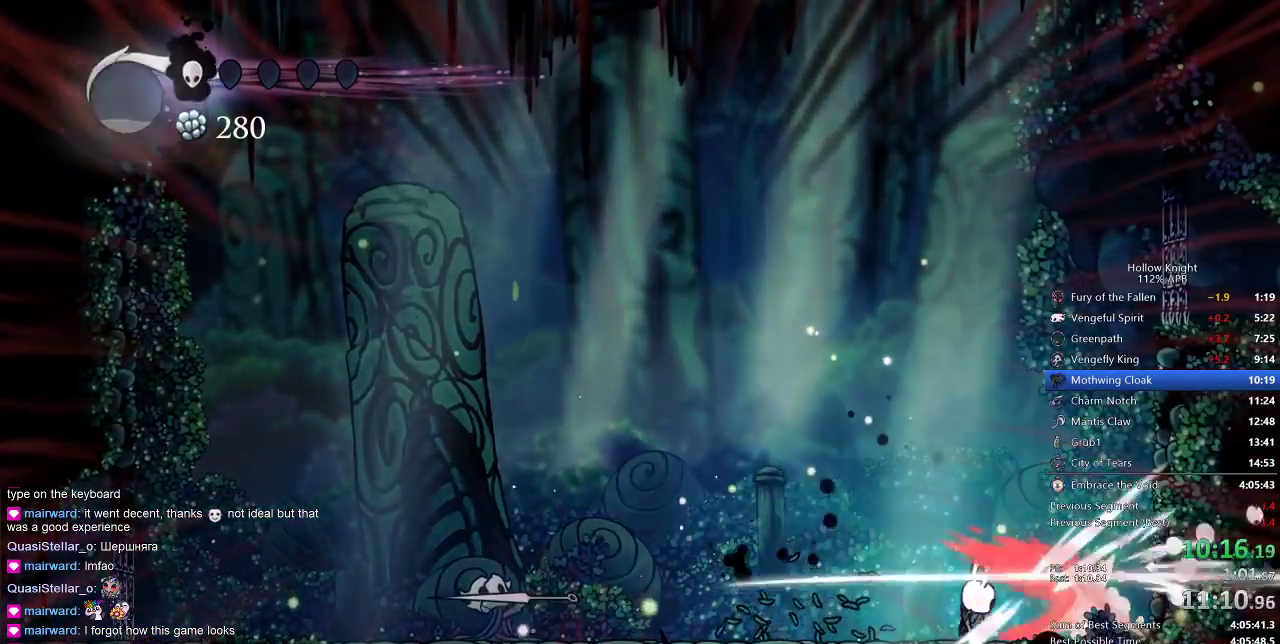
{"keys": ["jump"], "events": [[67, "nail", "up"], [267, "right", "down"], [350, "nail", "down"], [350, "right", "up"], [400, "nail", "up"], [450, "jump", "down"]]}
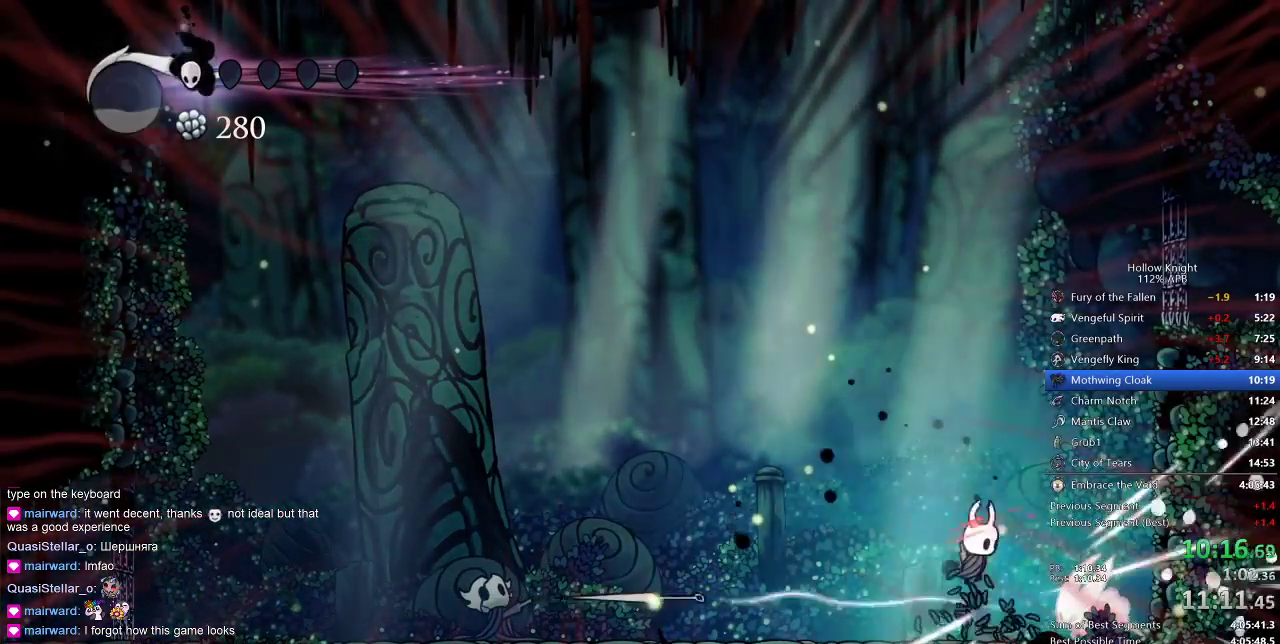
{"keys": [], "events": [[100, "left", "down"], [167, "jump", "up"], [167, "left", "up"], [350, "right", "down"], [417, "right", "up"]]}
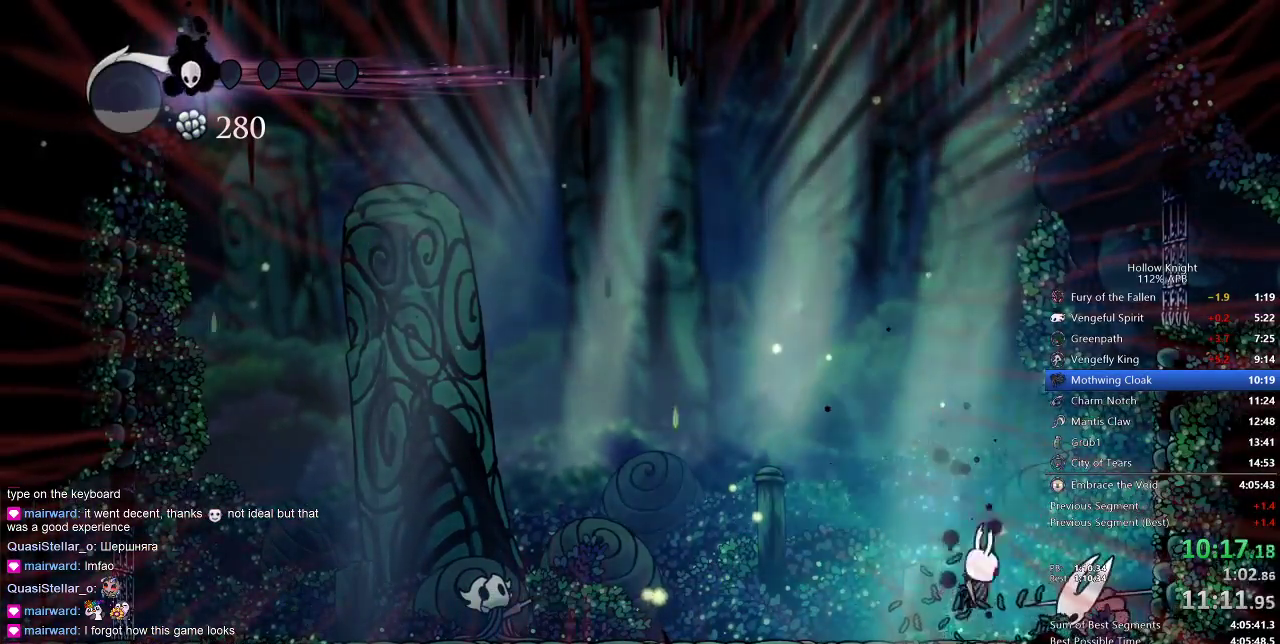
{"keys": [], "events": [[17, "nail", "down"], [117, "nail", "up"], [150, "spell", "down"], [233, "spell", "up"]]}
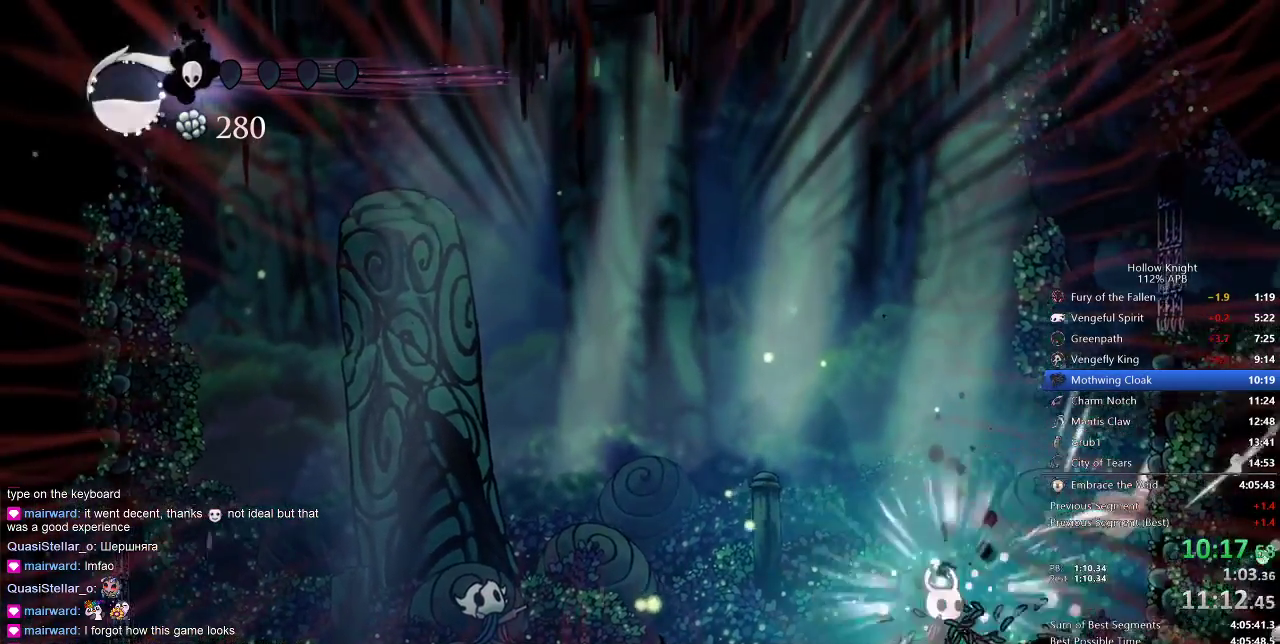
{"keys": [], "events": [[300, "right", "down"], [350, "nail", "down"], [350, "right", "up"], [433, "nail", "up"]]}
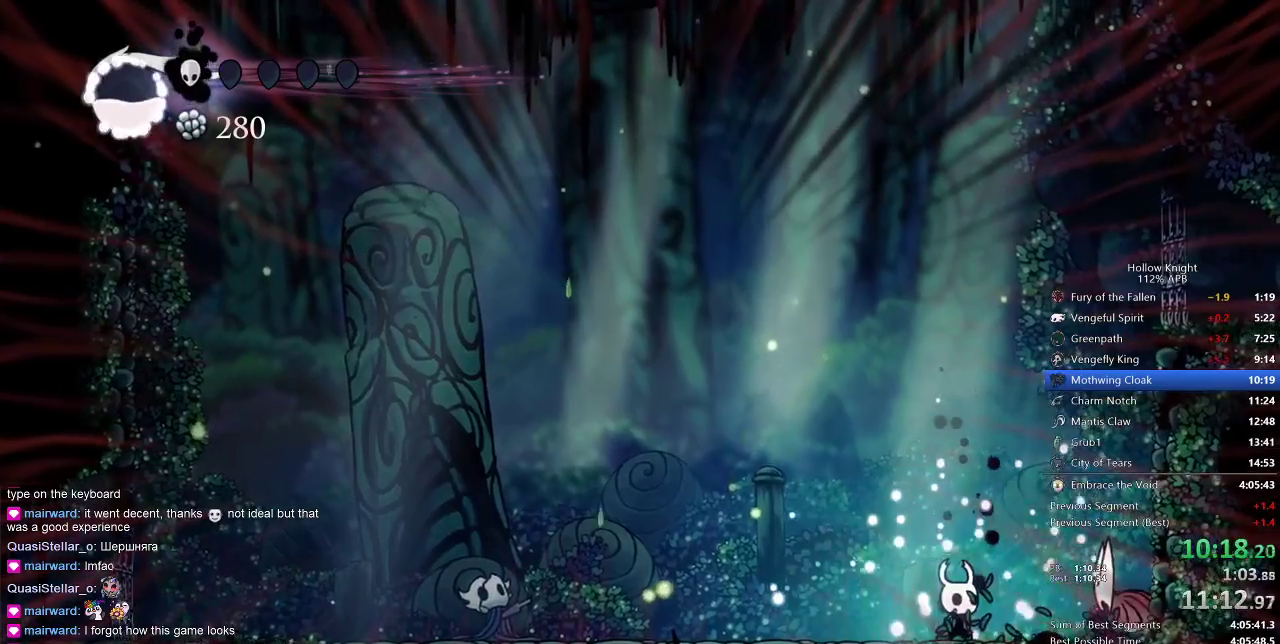
{"keys": ["right"], "events": [[83, "left", "down"], [183, "jump", "down"], [183, "left", "up"], [183, "right", "down"], [267, "right", "up"], [350, "jump", "up"], [500, "right", "down"]]}
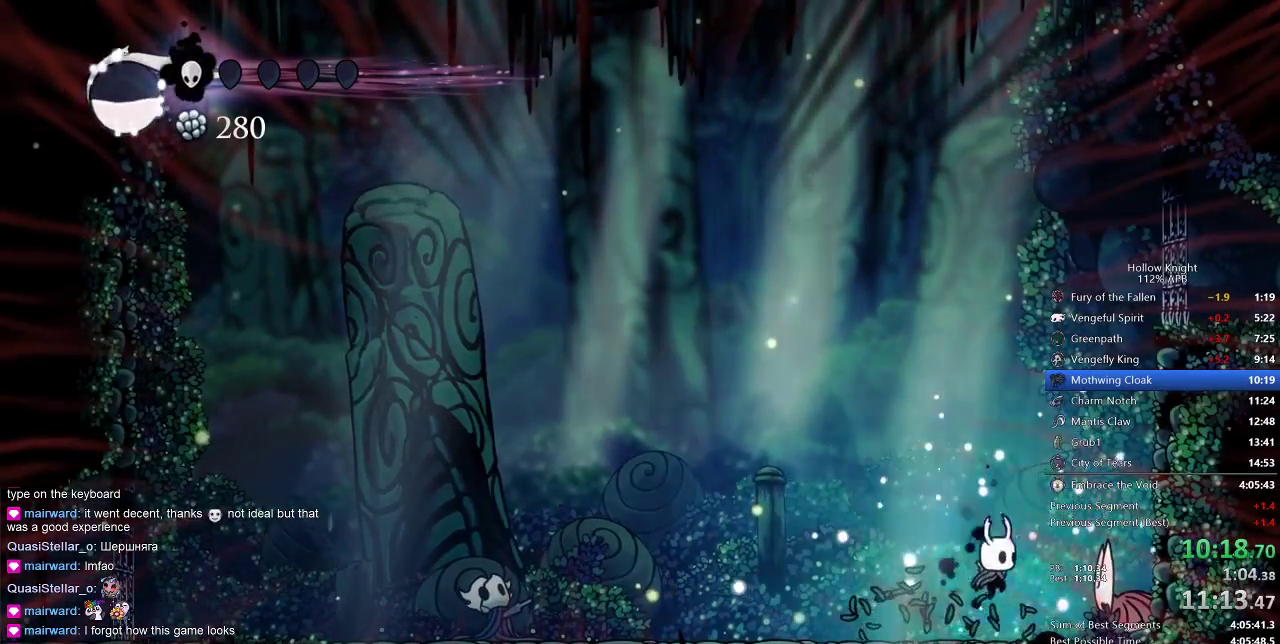
{"keys": [], "events": [[67, "nail", "down"], [100, "right", "up"], [150, "left", "down"], [150, "nail", "up"], [250, "jump", "down"], [467, "jump", "up"], [467, "left", "up"]]}
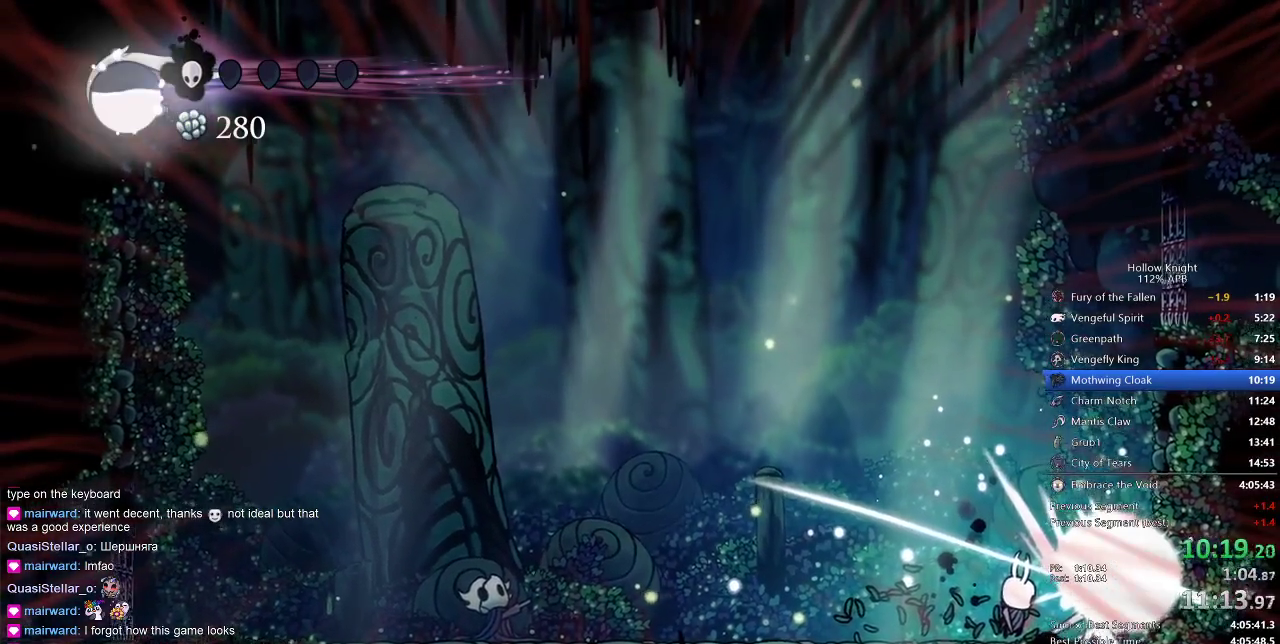
{"keys": ["left"], "events": [[100, "left", "down"]]}
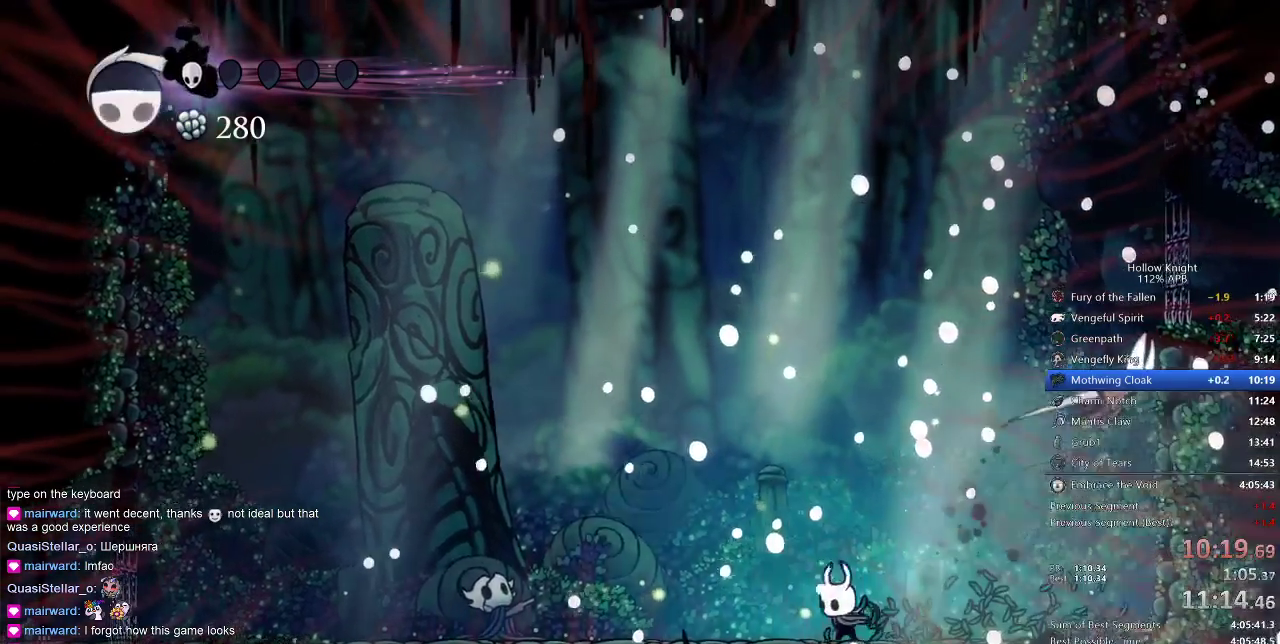
{"keys": ["left"], "events": []}
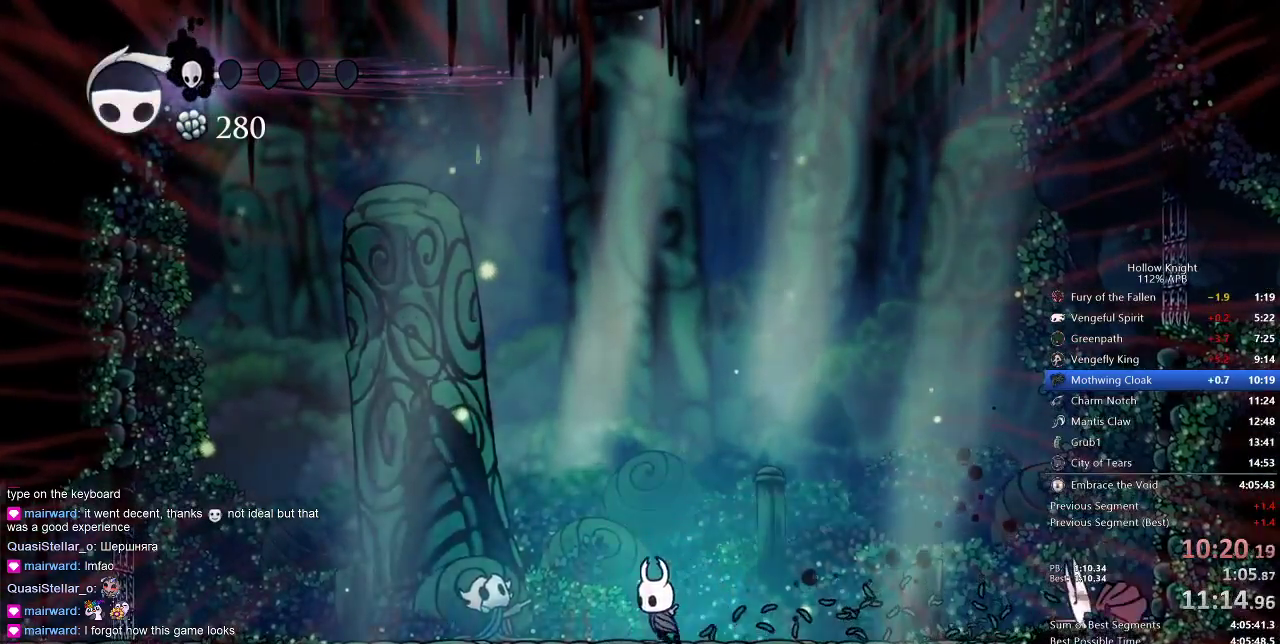
{"keys": ["down", "left"], "events": [[467, "down", "down"]]}
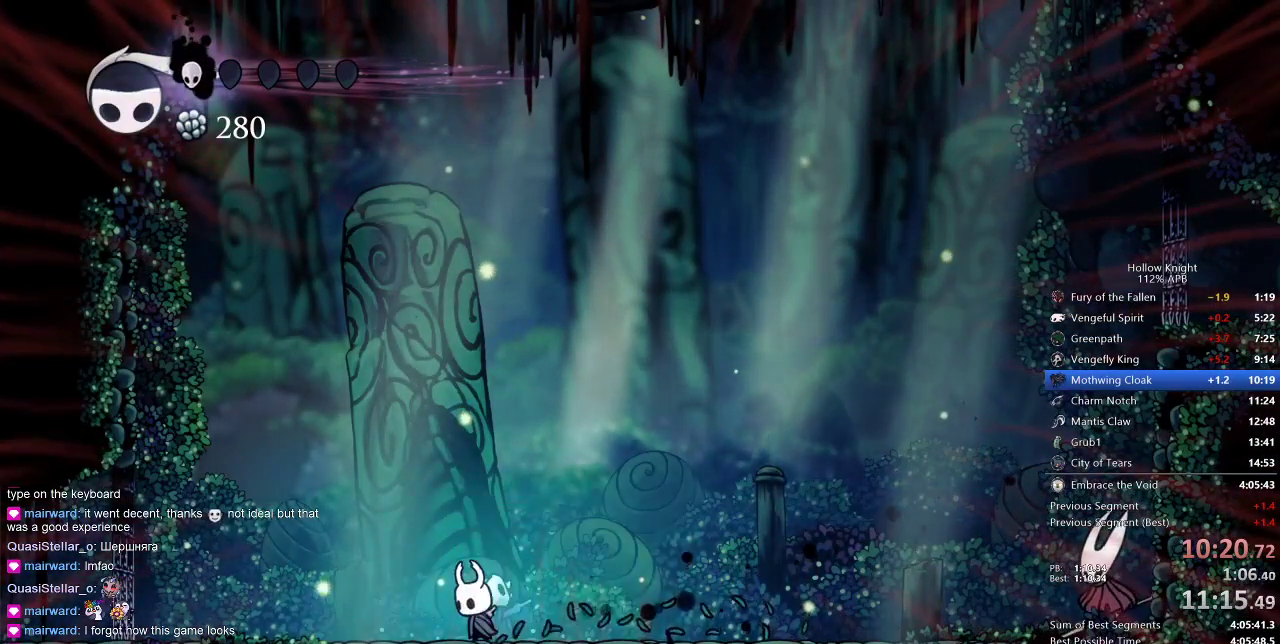
{"keys": ["down"], "events": [[17, "left", "up"], [67, "down", "up"], [167, "down", "down"], [200, "down", "up"], [317, "down", "down"], [367, "down", "up"], [450, "down", "down"]]}
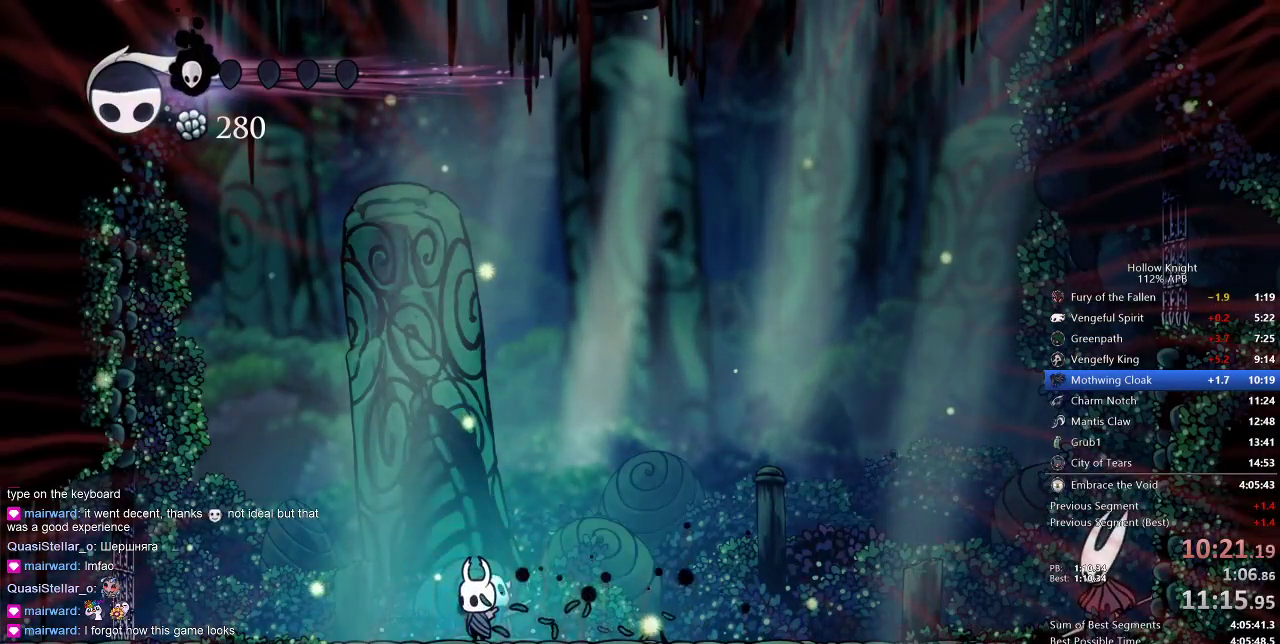
{"keys": [], "events": [[17, "down", "up"], [100, "down", "down"], [167, "down", "up"], [200, "down", "down"], [300, "down", "up"], [350, "down", "down"], [450, "down", "up"]]}
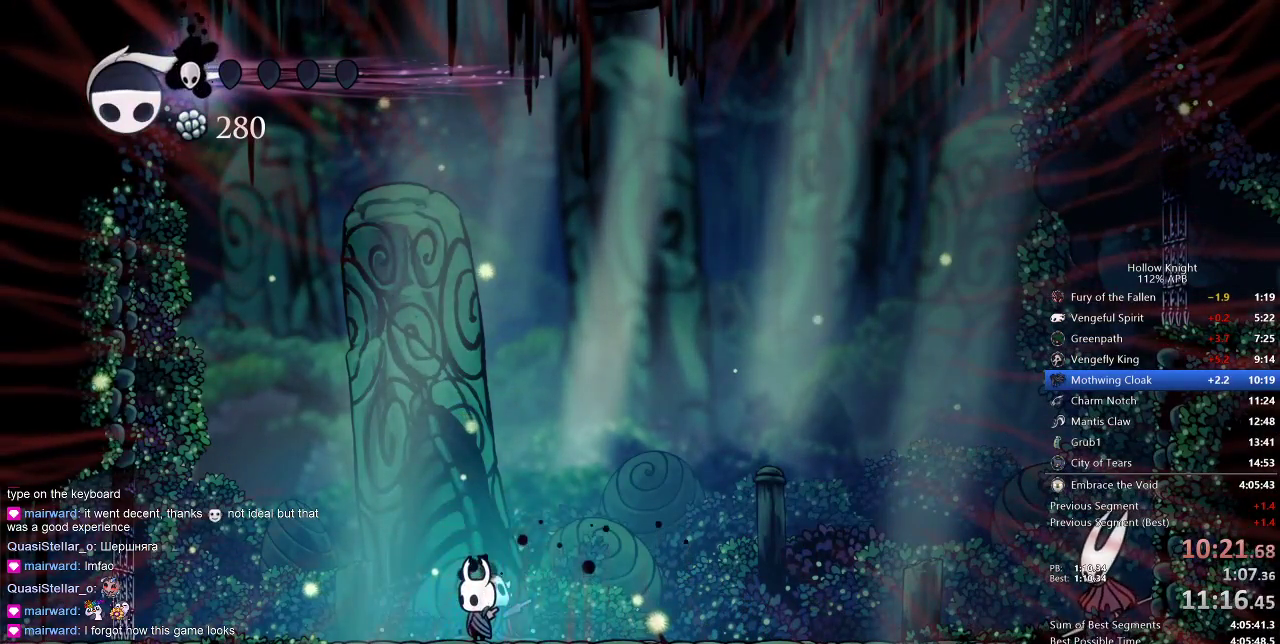
{"keys": ["down"], "events": [[33, "down", "down"], [67, "down", "up"], [133, "down", "down"], [200, "down", "up"], [300, "down", "down"], [350, "down", "up"], [450, "down", "down"]]}
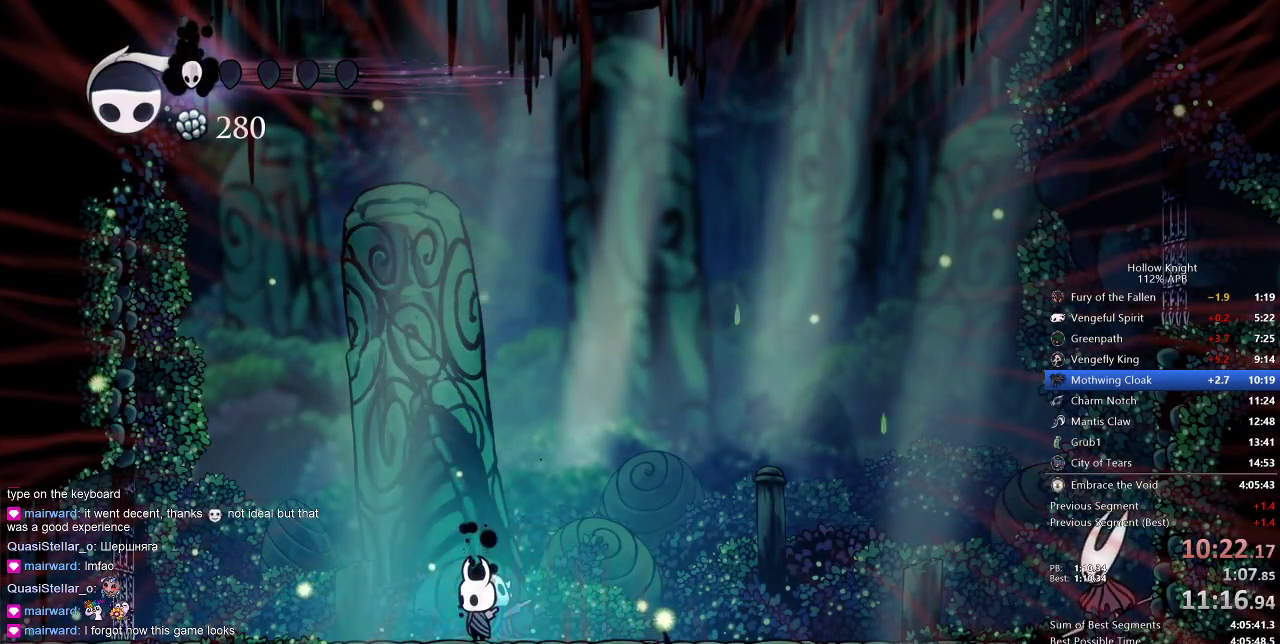
{"keys": [], "events": [[17, "down", "up"], [83, "down", "down"], [150, "down", "up"], [217, "down", "down"], [317, "down", "up"], [417, "down", "down"], [500, "down", "up"]]}
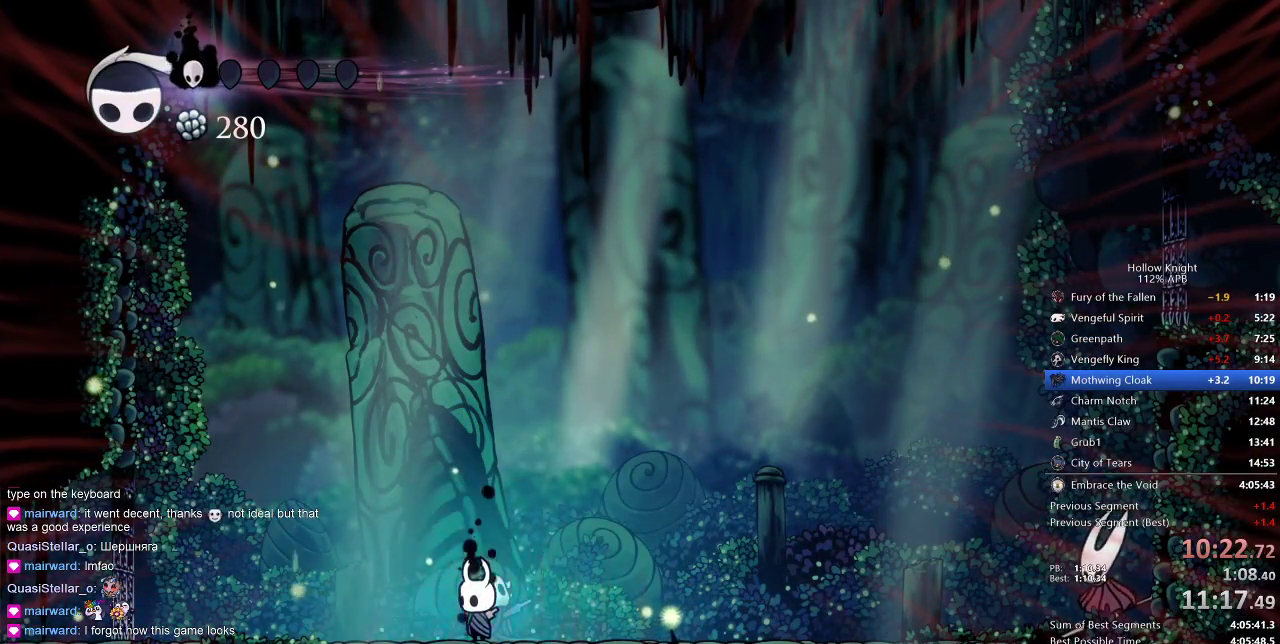
{"keys": [], "events": [[33, "down", "down"], [133, "down", "up"], [233, "down", "down"], [350, "down", "up"], [433, "down", "down"], [483, "down", "up"]]}
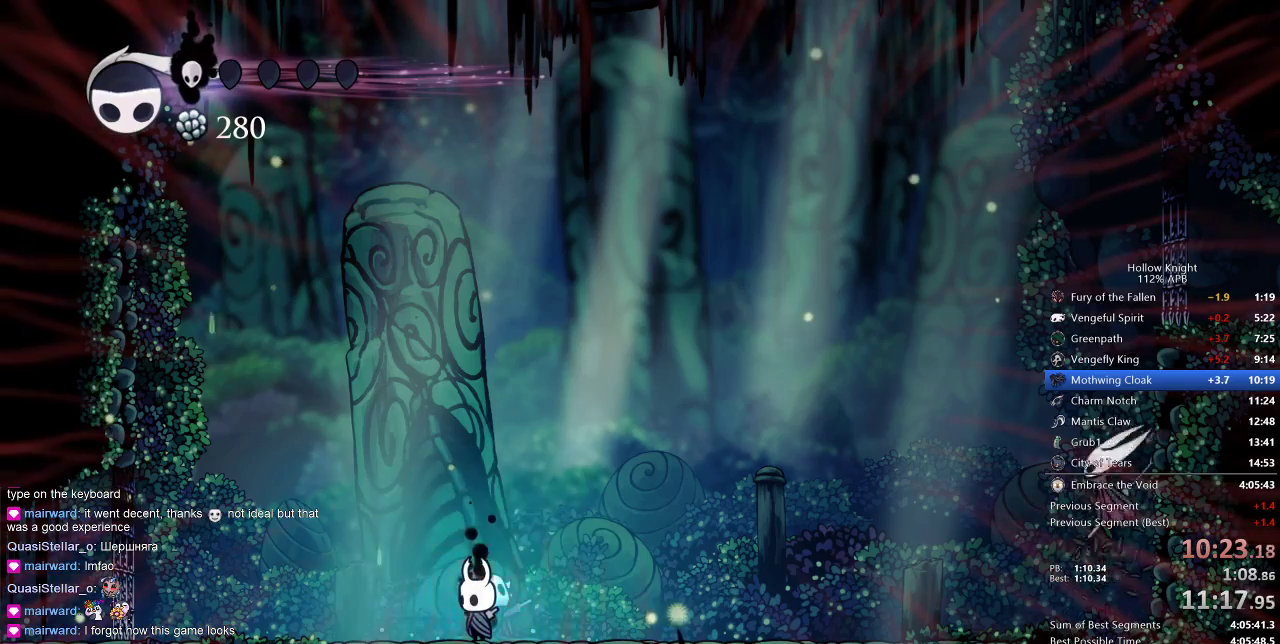
{"keys": [], "events": [[83, "down", "down"], [183, "down", "up"], [283, "down", "down"], [317, "down", "up"], [400, "down", "down"], [450, "down", "up"]]}
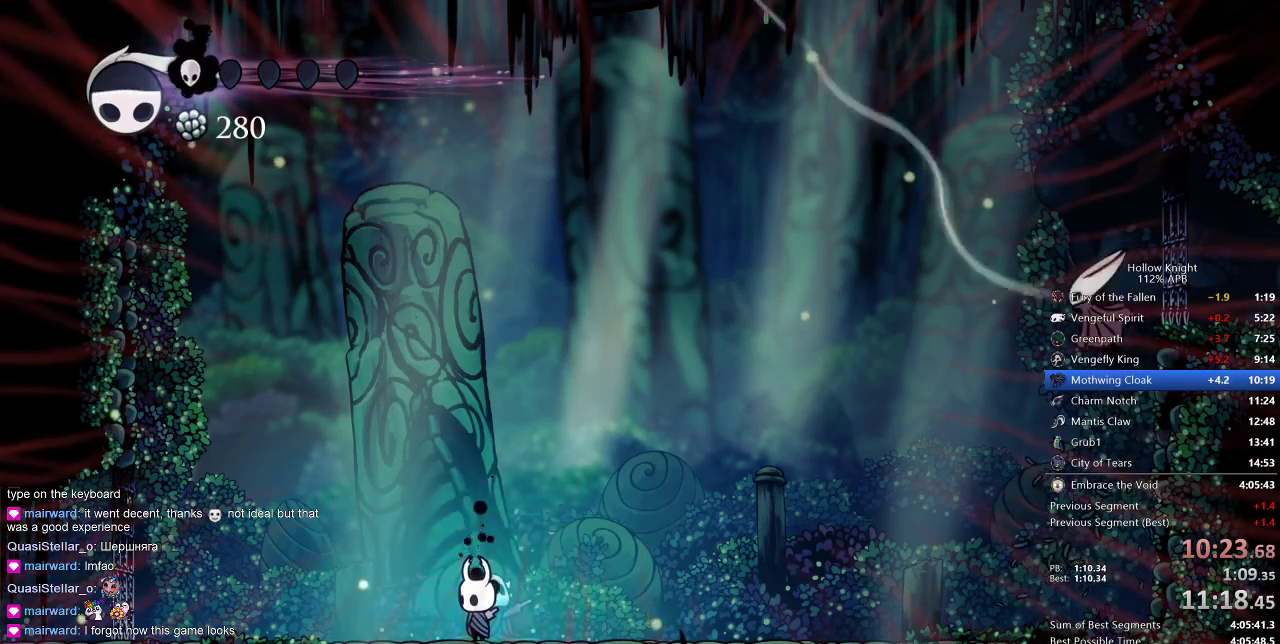
{"keys": ["down"], "events": [[33, "down", "down"], [100, "down", "up"], [167, "down", "down"], [283, "down", "up"], [317, "down", "down"], [417, "down", "up"], [467, "down", "down"]]}
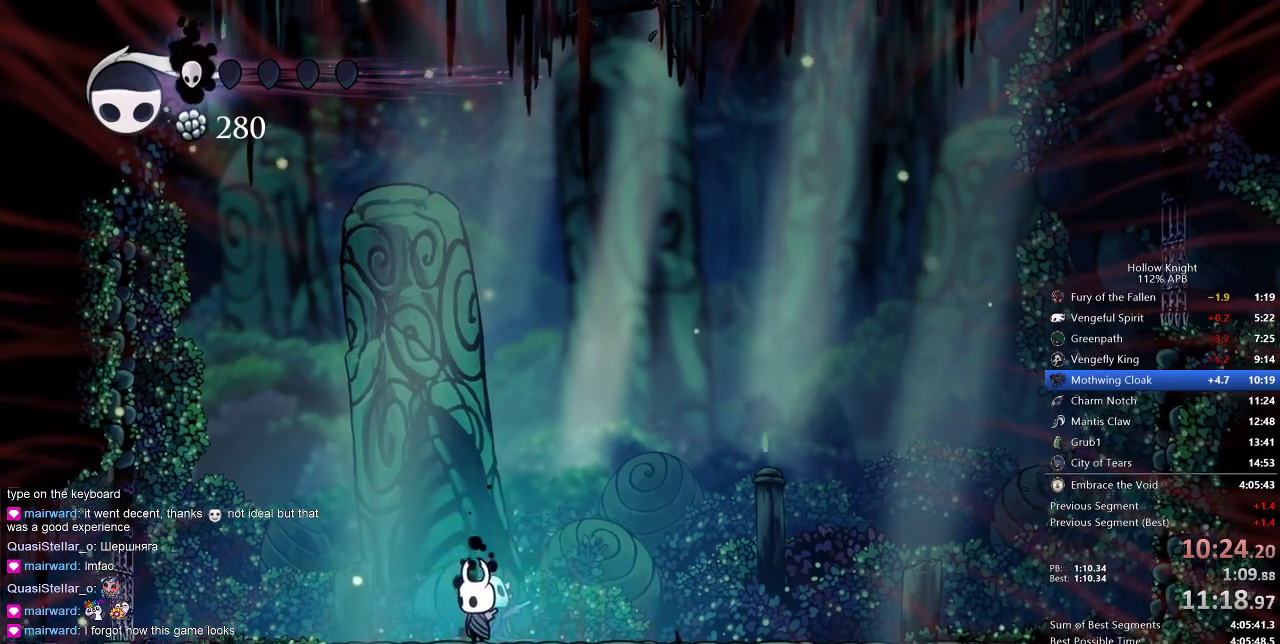
{"keys": [], "events": [[50, "down", "up"], [133, "down", "down"], [200, "down", "up"], [300, "down", "down"], [350, "down", "up"], [450, "down", "down"], [467, "down", "up"]]}
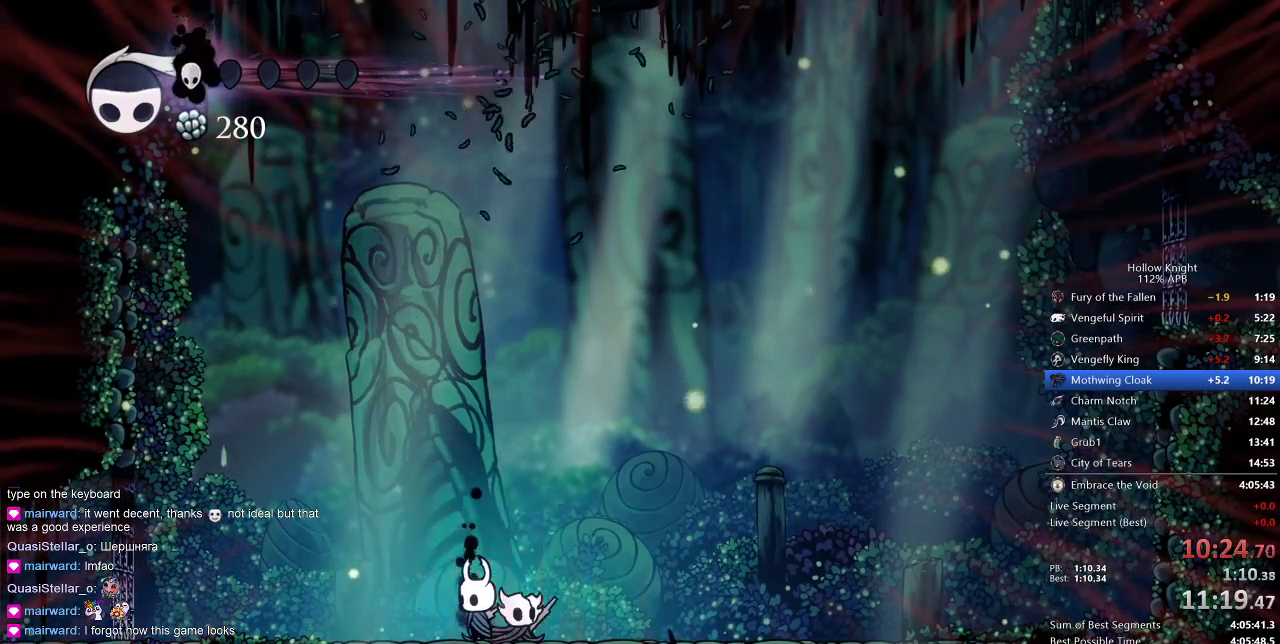
{"keys": [], "events": [[67, "down", "down"], [117, "down", "up"], [200, "down", "down"], [250, "down", "up"], [350, "down", "down"], [400, "down", "up"], [450, "right", "down"], [483, "right", "up"]]}
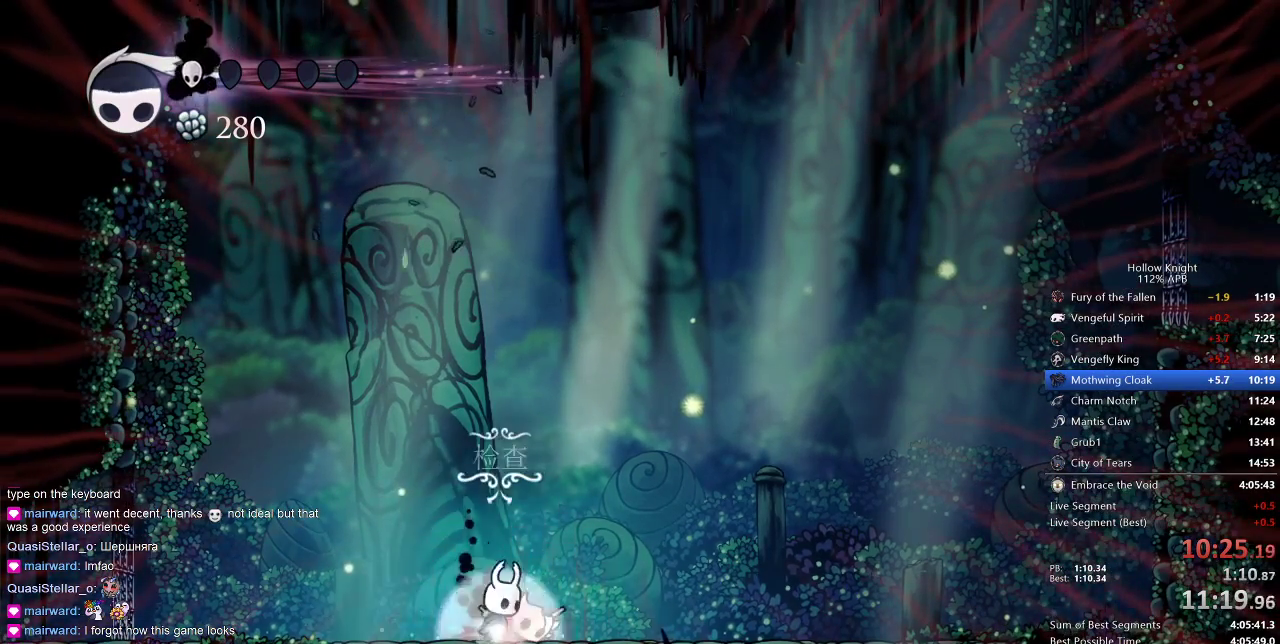
{"keys": ["down"], "events": [[33, "down", "down"], [133, "down", "up"], [233, "down", "down"], [283, "down", "up"], [367, "down", "down"], [433, "down", "up"], [500, "down", "down"]]}